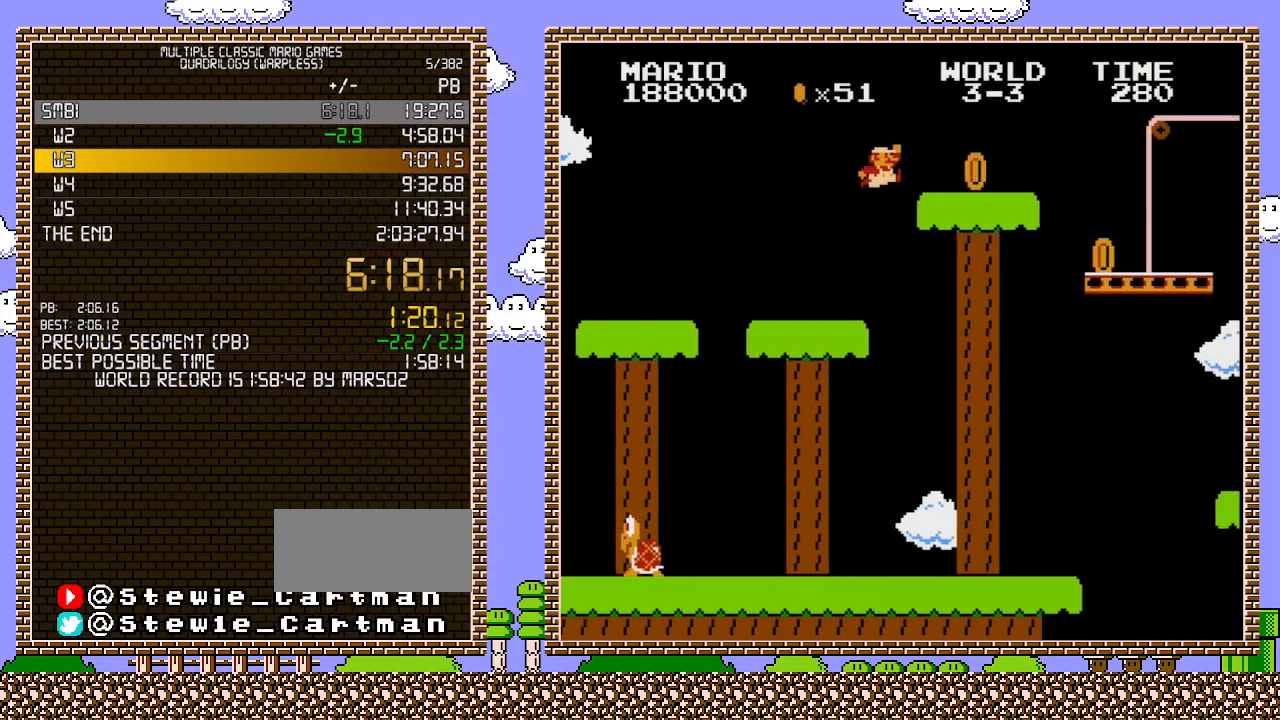
Gameplay with a controller (Nintendo layout); each line is a JSON object with the inputs held at the frame after it. "events" lists button and stick changes between this image and that frame as [ms after this image, input, new state], when the widget could be followed in between. Not read: L3 R3.
{"buttons": ["B", "DPAD_RIGHT"], "events": [[67, "A", "down"], [217, "A", "up"]]}
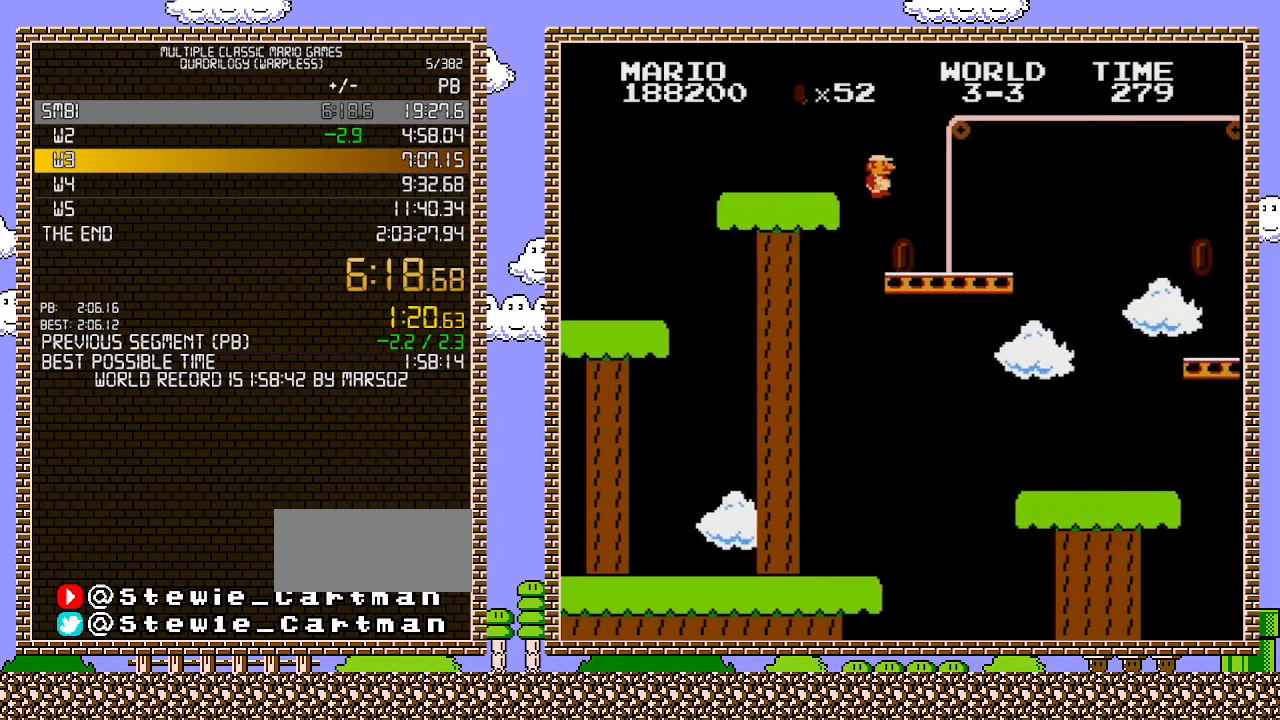
{"buttons": ["A", "B", "DPAD_RIGHT"], "events": [[500, "A", "down"]]}
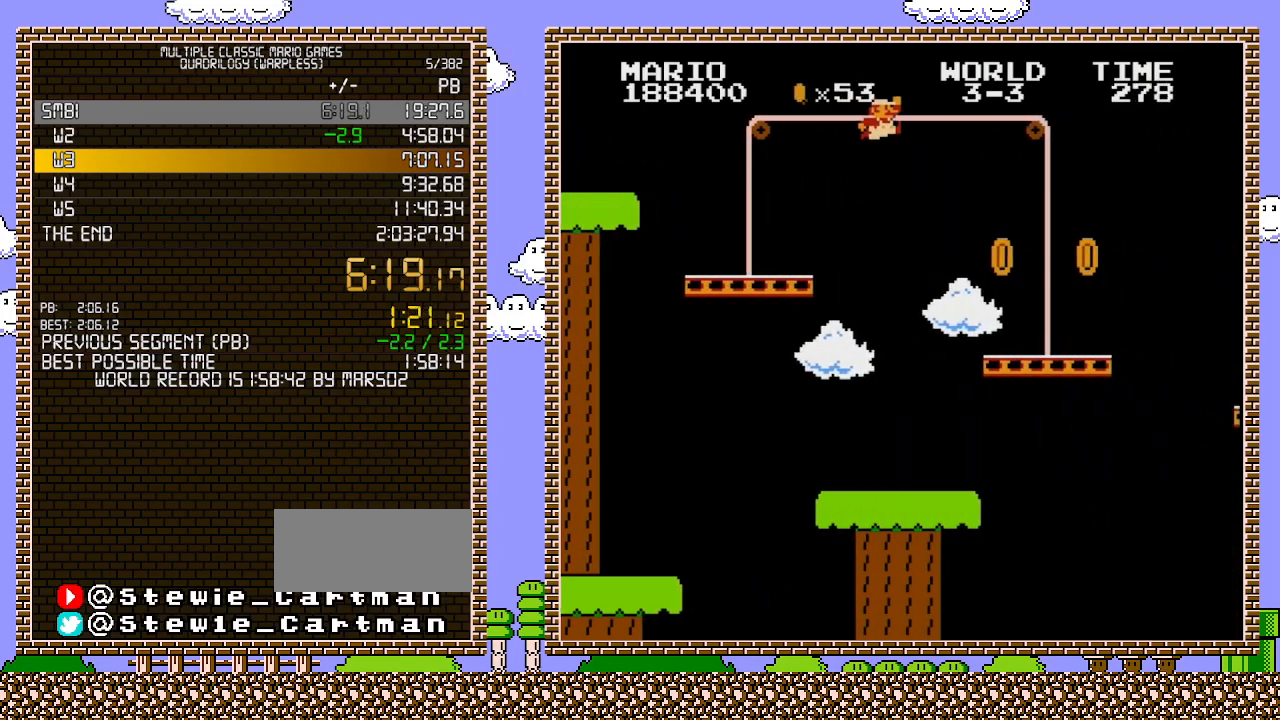
{"buttons": ["B", "DPAD_RIGHT"], "events": [[133, "A", "up"]]}
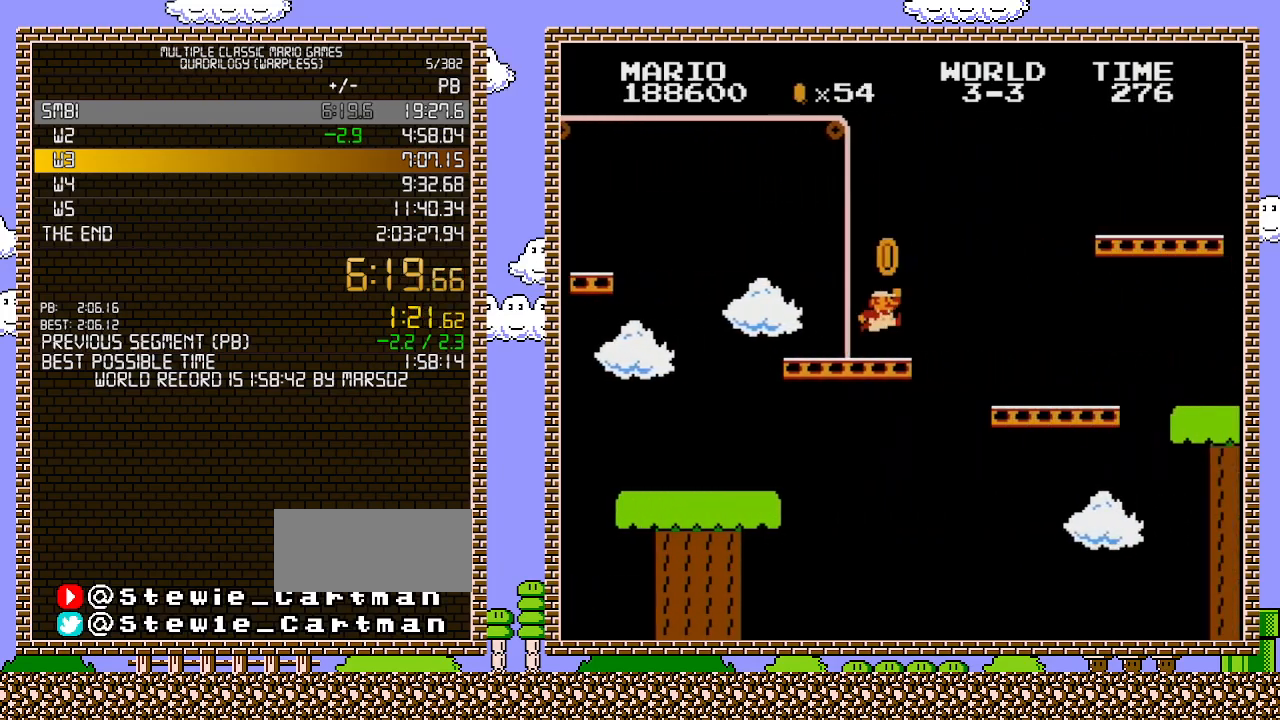
{"buttons": ["B", "DPAD_RIGHT"], "events": [[217, "A", "down"], [450, "A", "up"]]}
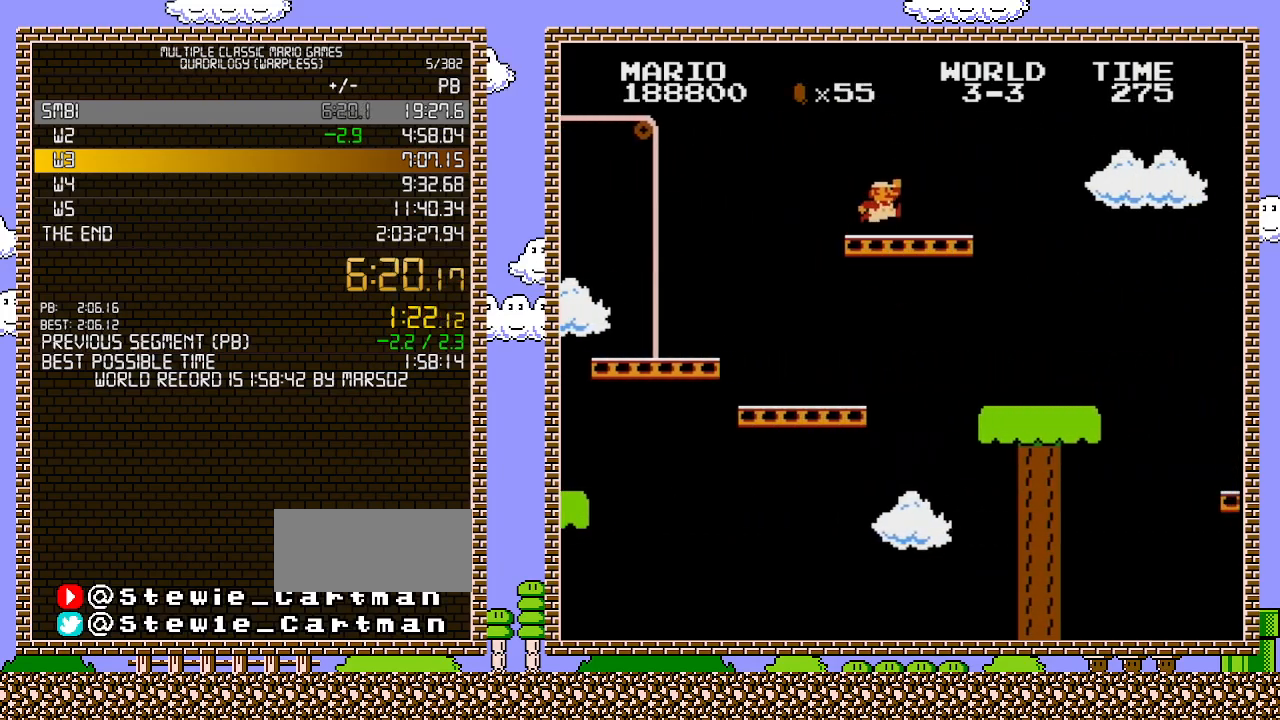
{"buttons": ["B", "DPAD_RIGHT"], "events": [[217, "A", "down"], [317, "A", "up"]]}
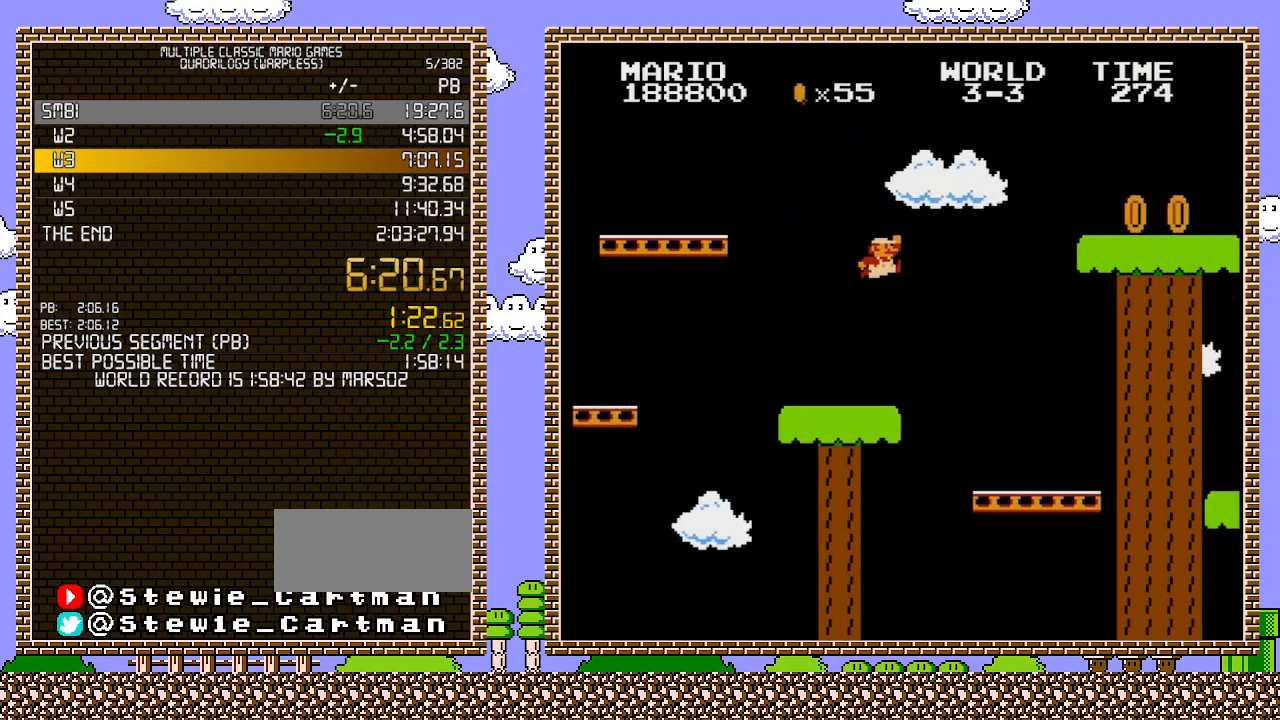
{"buttons": ["B", "DPAD_RIGHT"], "events": []}
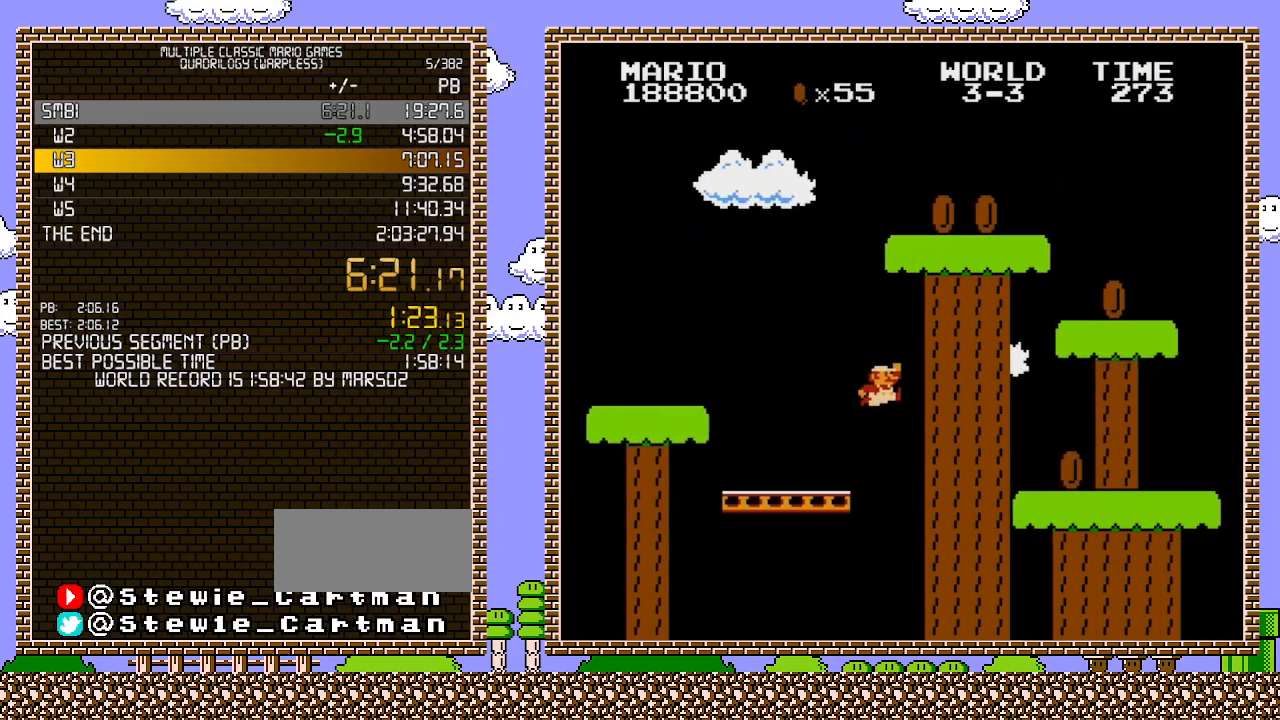
{"buttons": ["B", "DPAD_RIGHT"], "events": [[133, "A", "down"], [250, "A", "up"]]}
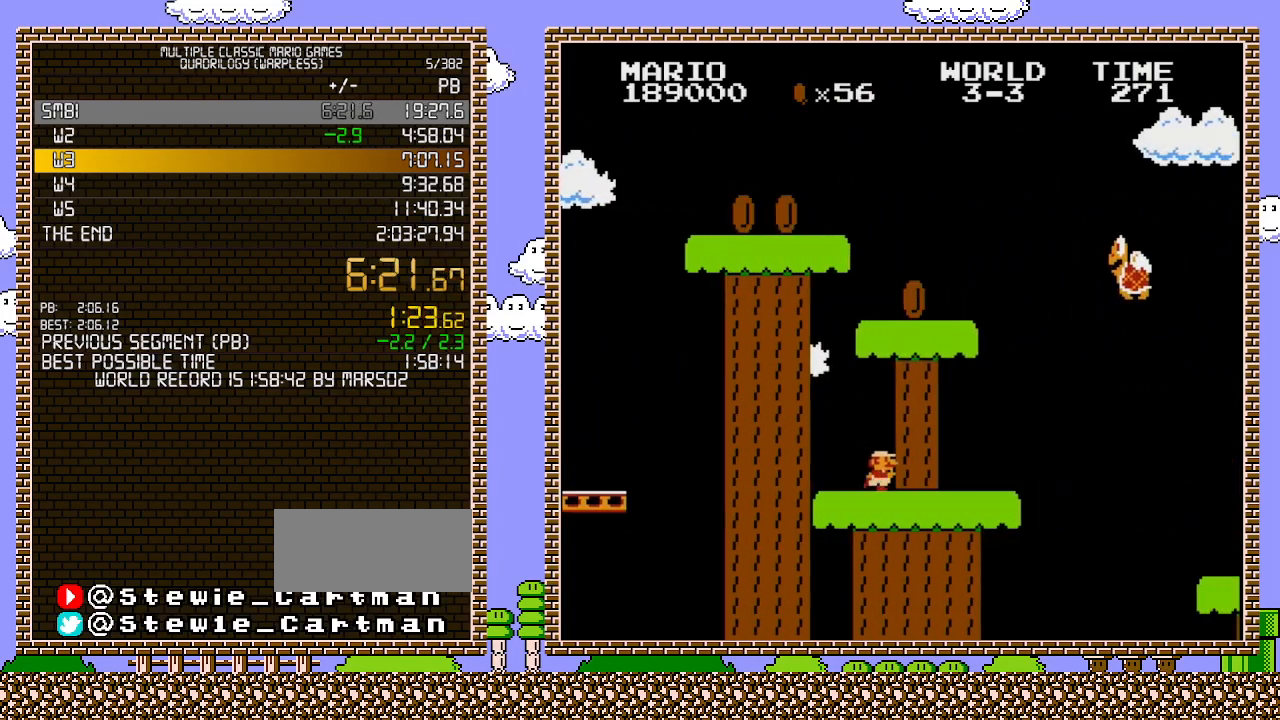
{"buttons": ["A", "B", "DPAD_RIGHT"], "events": [[483, "A", "down"]]}
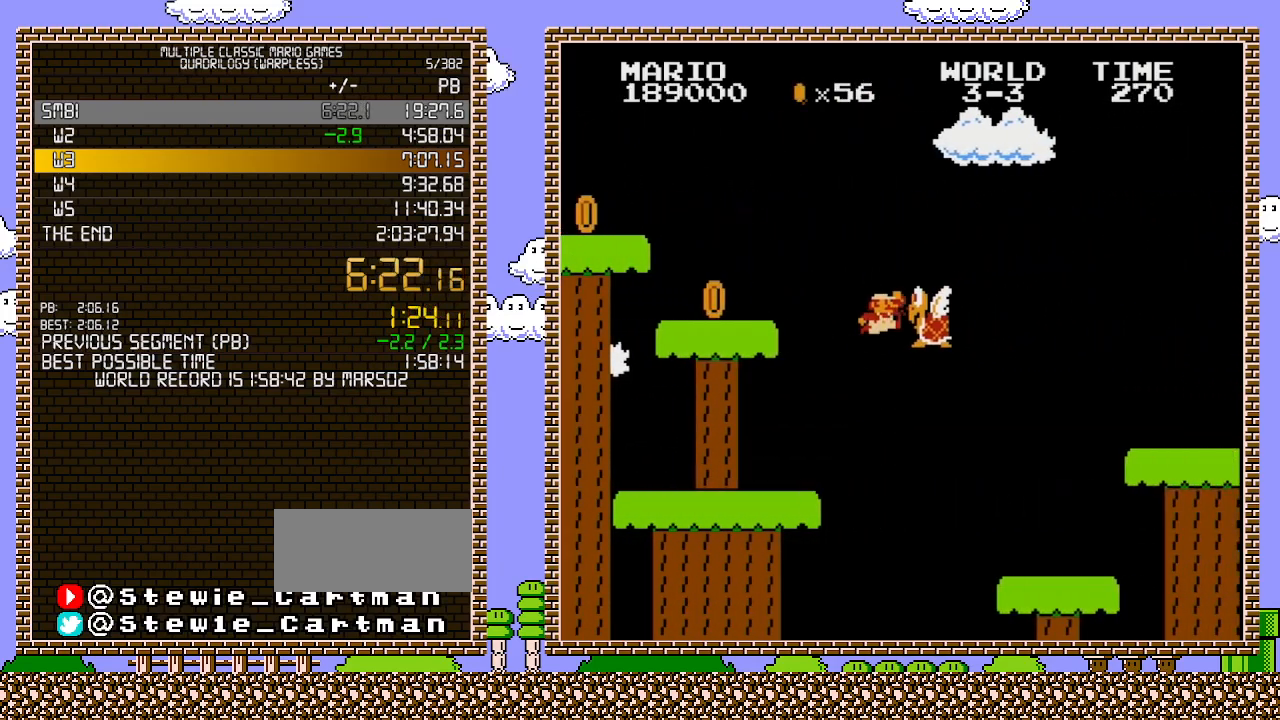
{"buttons": ["A", "B", "DPAD_RIGHT"], "events": [[33, "B", "up"], [200, "B", "down"]]}
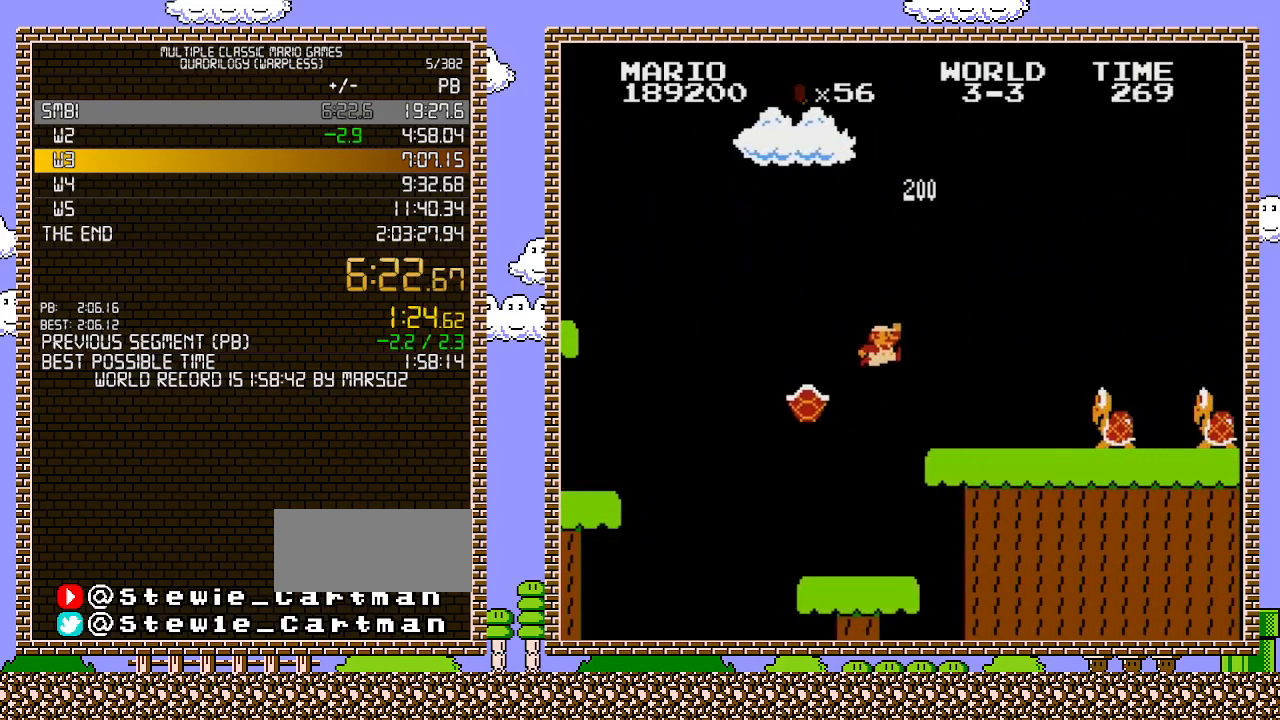
{"buttons": ["A", "B", "DPAD_RIGHT"], "events": [[167, "A", "up"], [450, "A", "down"]]}
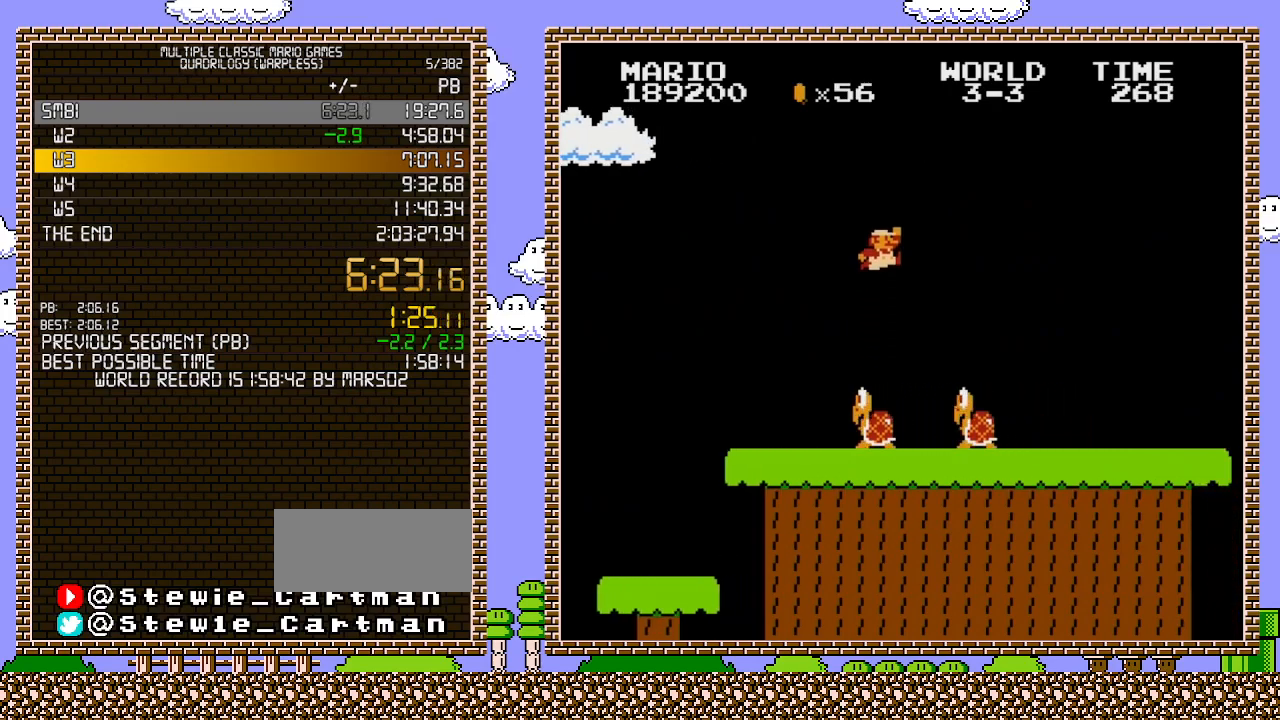
{"buttons": ["B", "DPAD_RIGHT"], "events": [[217, "A", "up"]]}
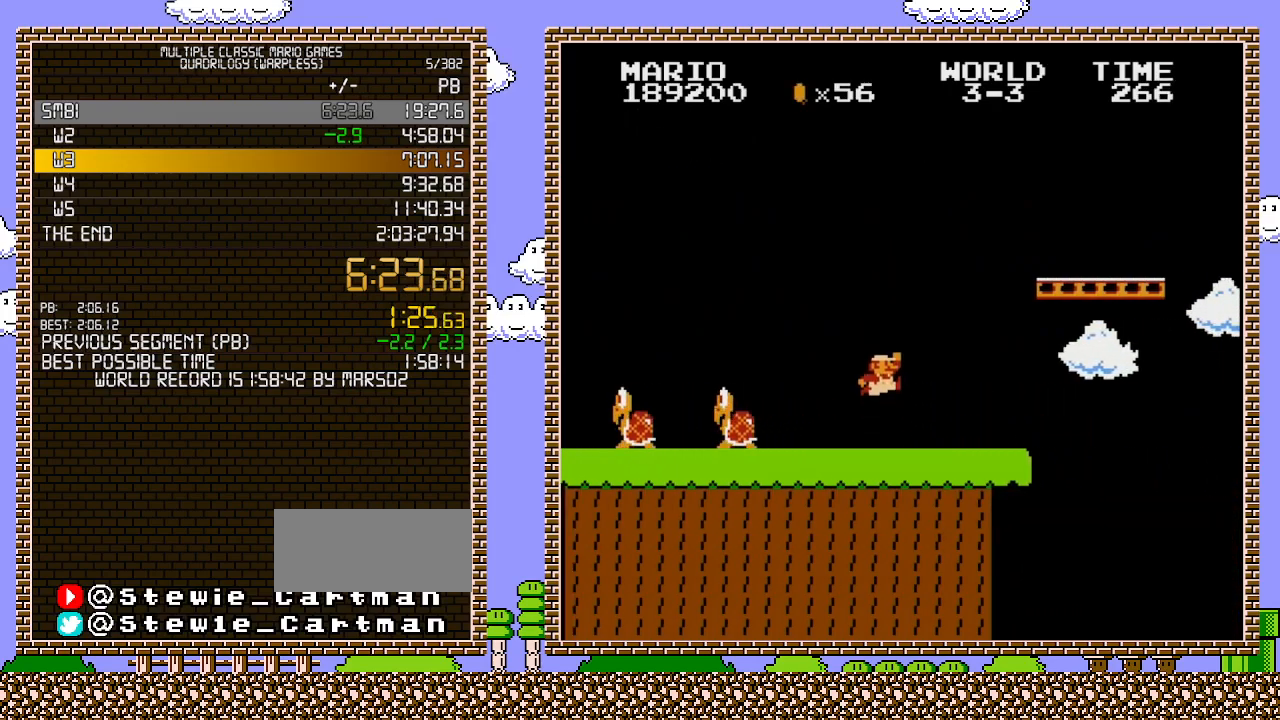
{"buttons": ["B", "DPAD_RIGHT"], "events": [[183, "A", "down"], [450, "A", "up"]]}
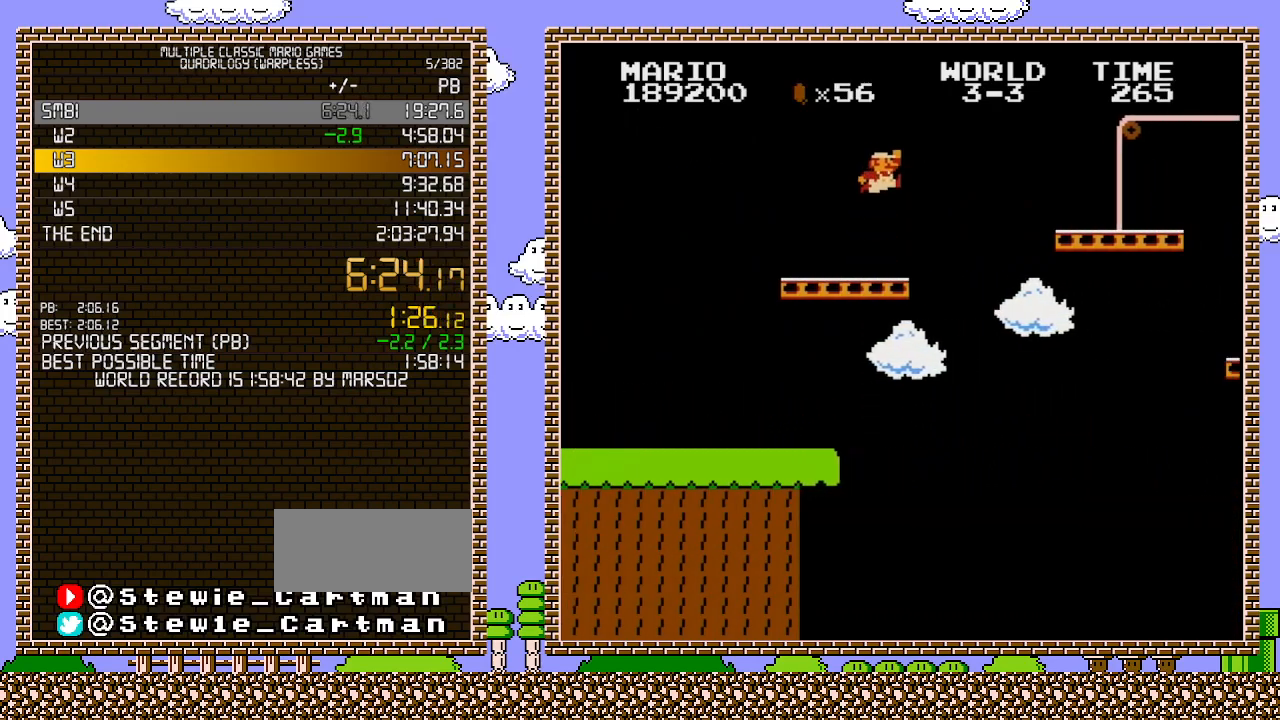
{"buttons": ["A", "B", "DPAD_RIGHT"], "events": [[133, "A", "down"]]}
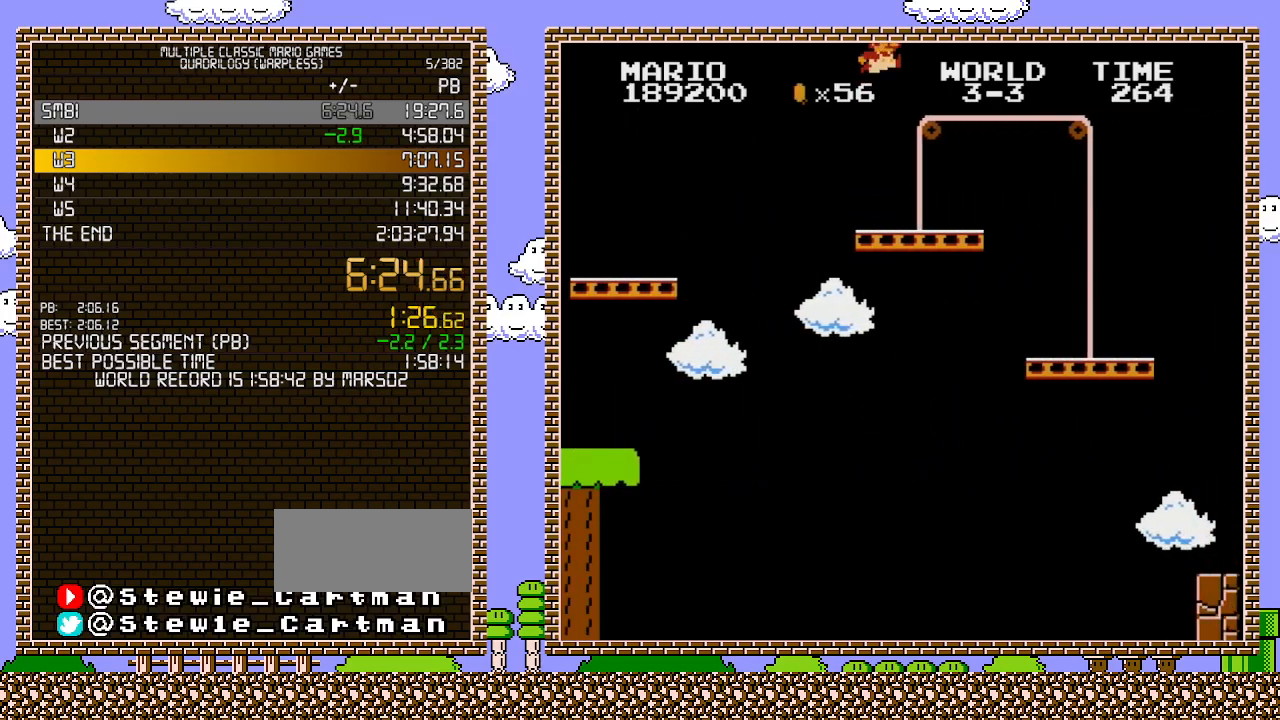
{"buttons": ["B", "DPAD_RIGHT"], "events": [[217, "A", "up"]]}
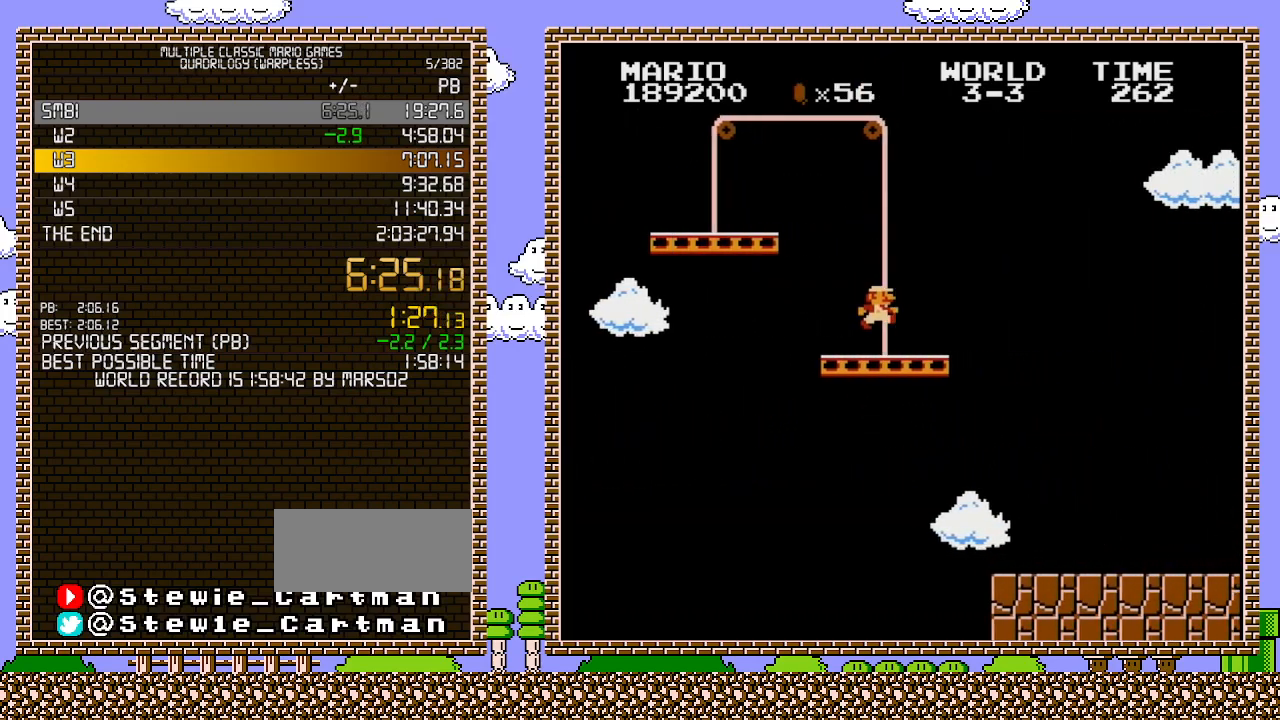
{"buttons": ["A", "B", "DPAD_RIGHT"], "events": [[450, "A", "down"]]}
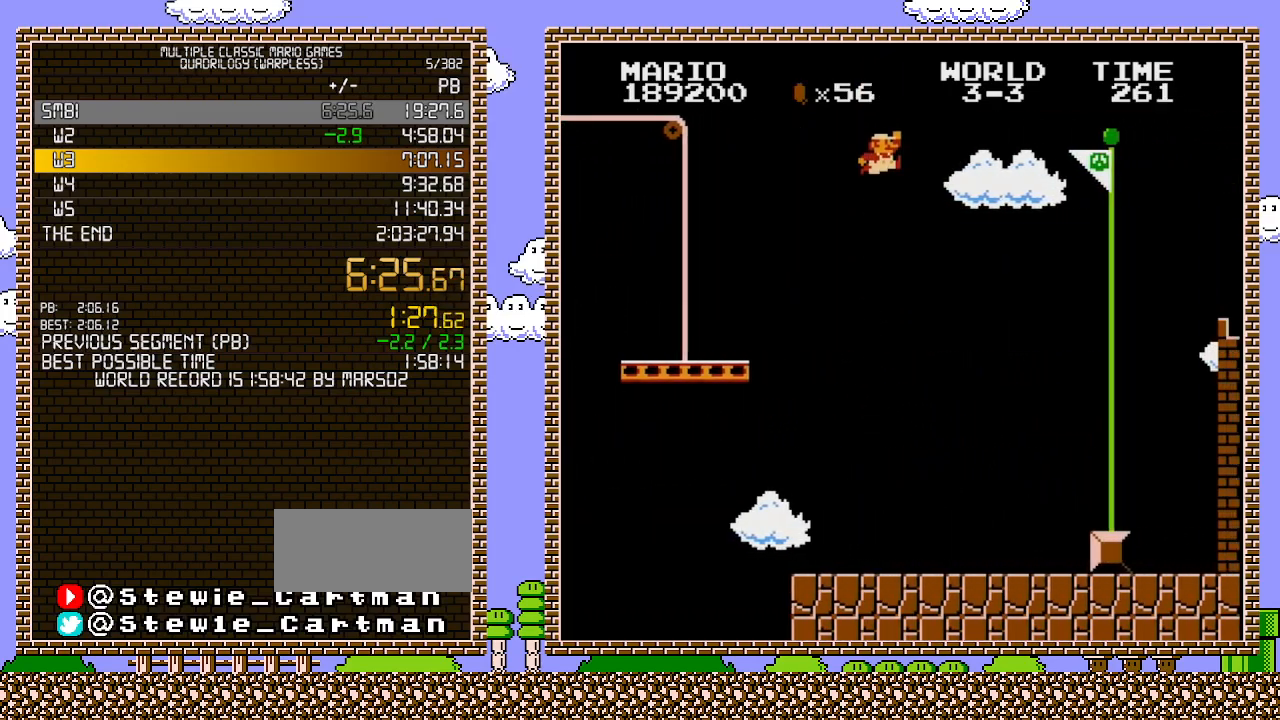
{"buttons": ["A", "B", "DPAD_RIGHT"], "events": []}
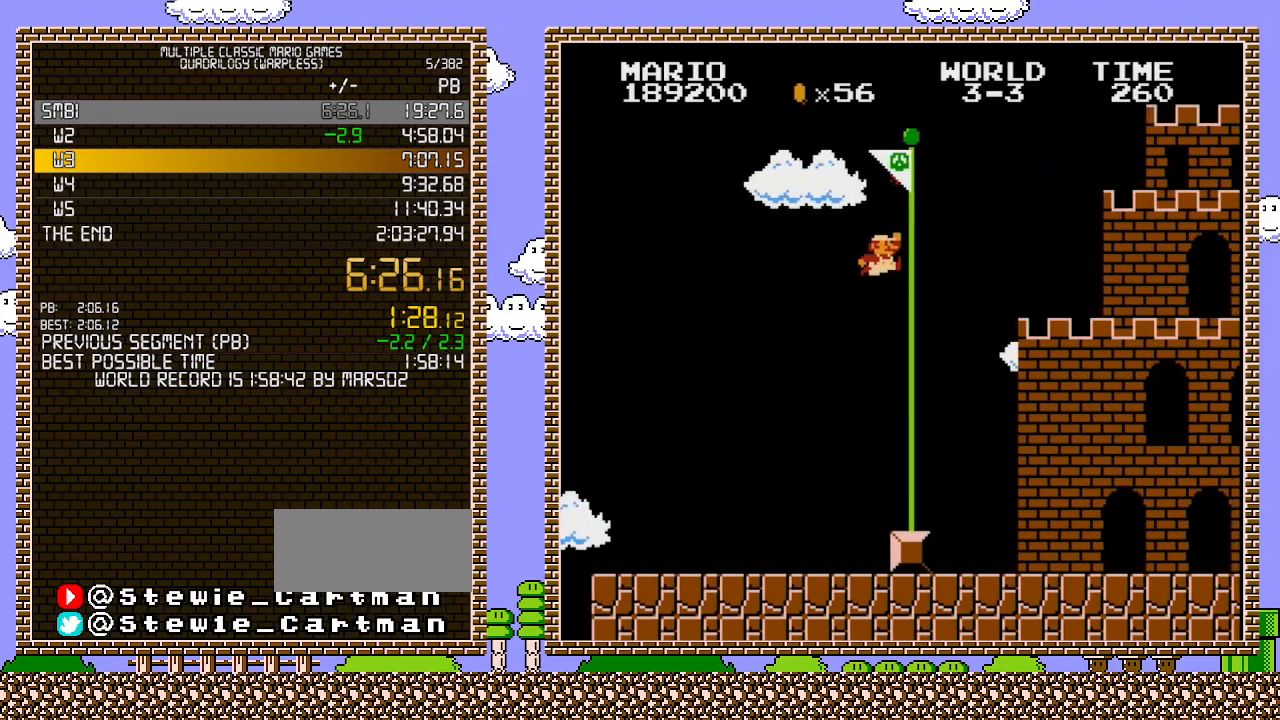
{"buttons": [], "events": [[33, "A", "up"], [67, "B", "up"], [167, "B", "down"], [350, "DPAD_RIGHT", "up"], [483, "B", "up"]]}